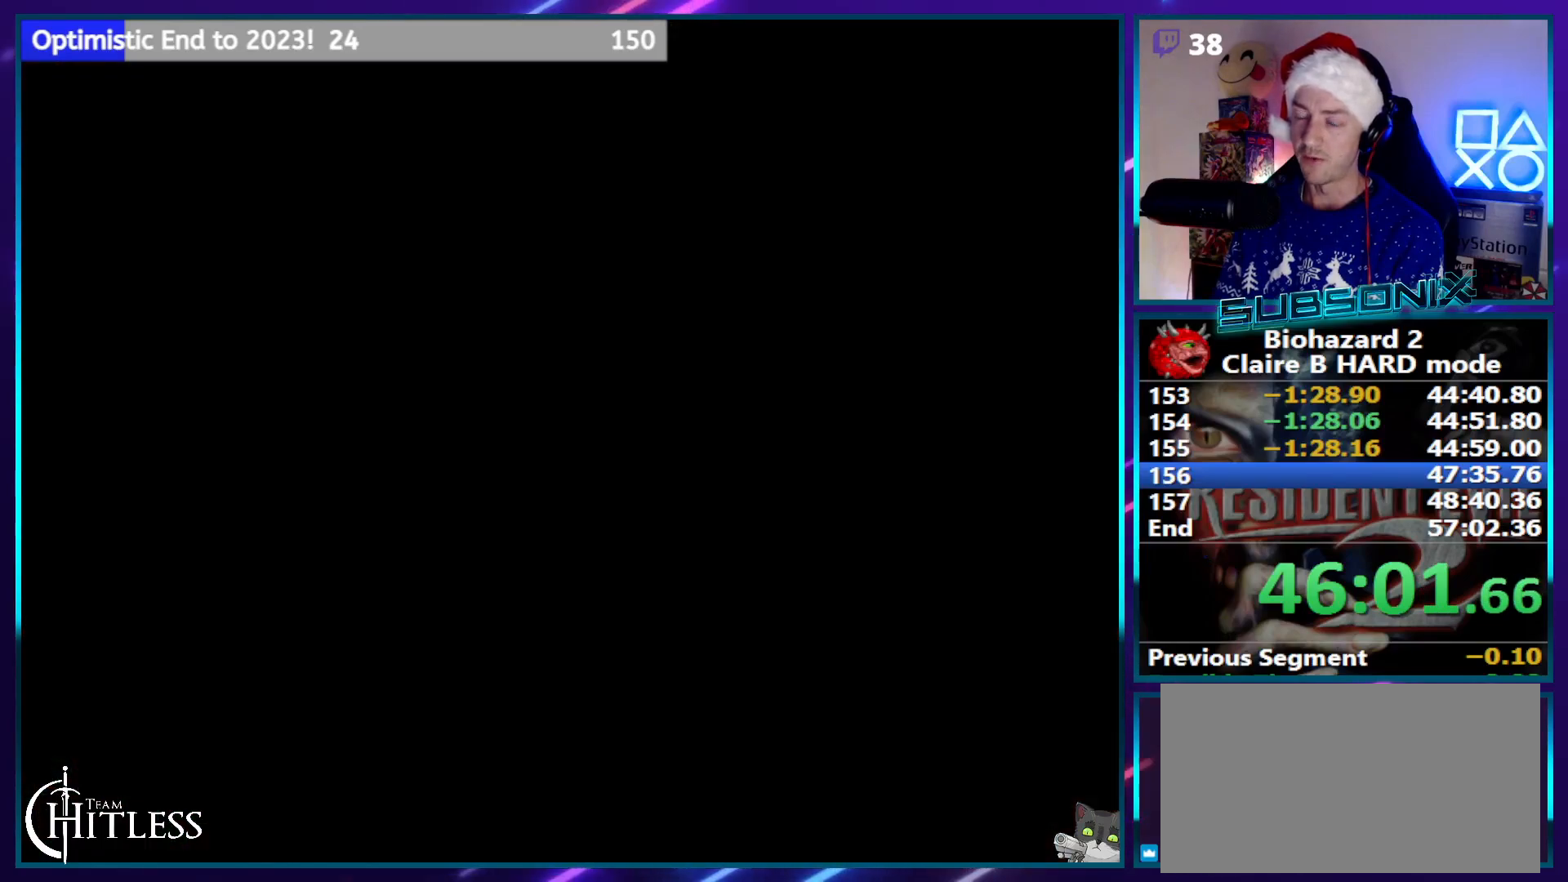
Gameplay with a controller (PlayStation layout); each line is a JSON object with the inputs held at the frame after it. "events" lists button and stick changes between this image and that frame as [ms after this image, input, new state], when the widget could be followed in between. Not read: DPAD_DOWN DPAD_UP HOME L3 R1 R3.
{"buttons": ["SQUARE", "DPAD_LEFT"], "left_stick": "center", "right_stick": "center", "events": [[33, "DPAD_LEFT", "down"]]}
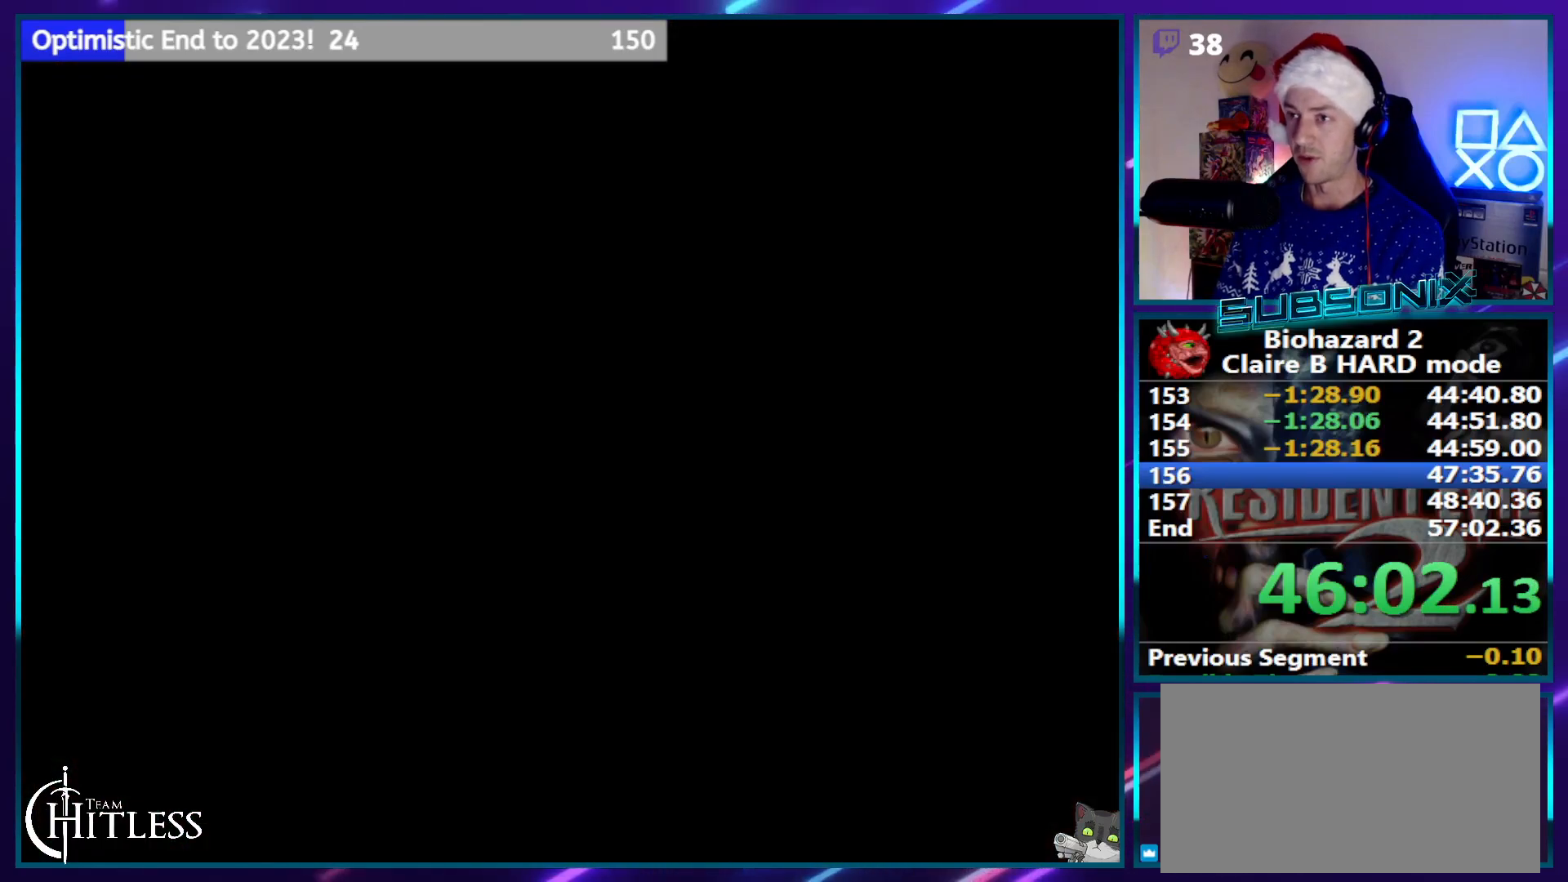
{"buttons": ["SQUARE", "DPAD_LEFT"], "left_stick": "center", "right_stick": "center", "events": []}
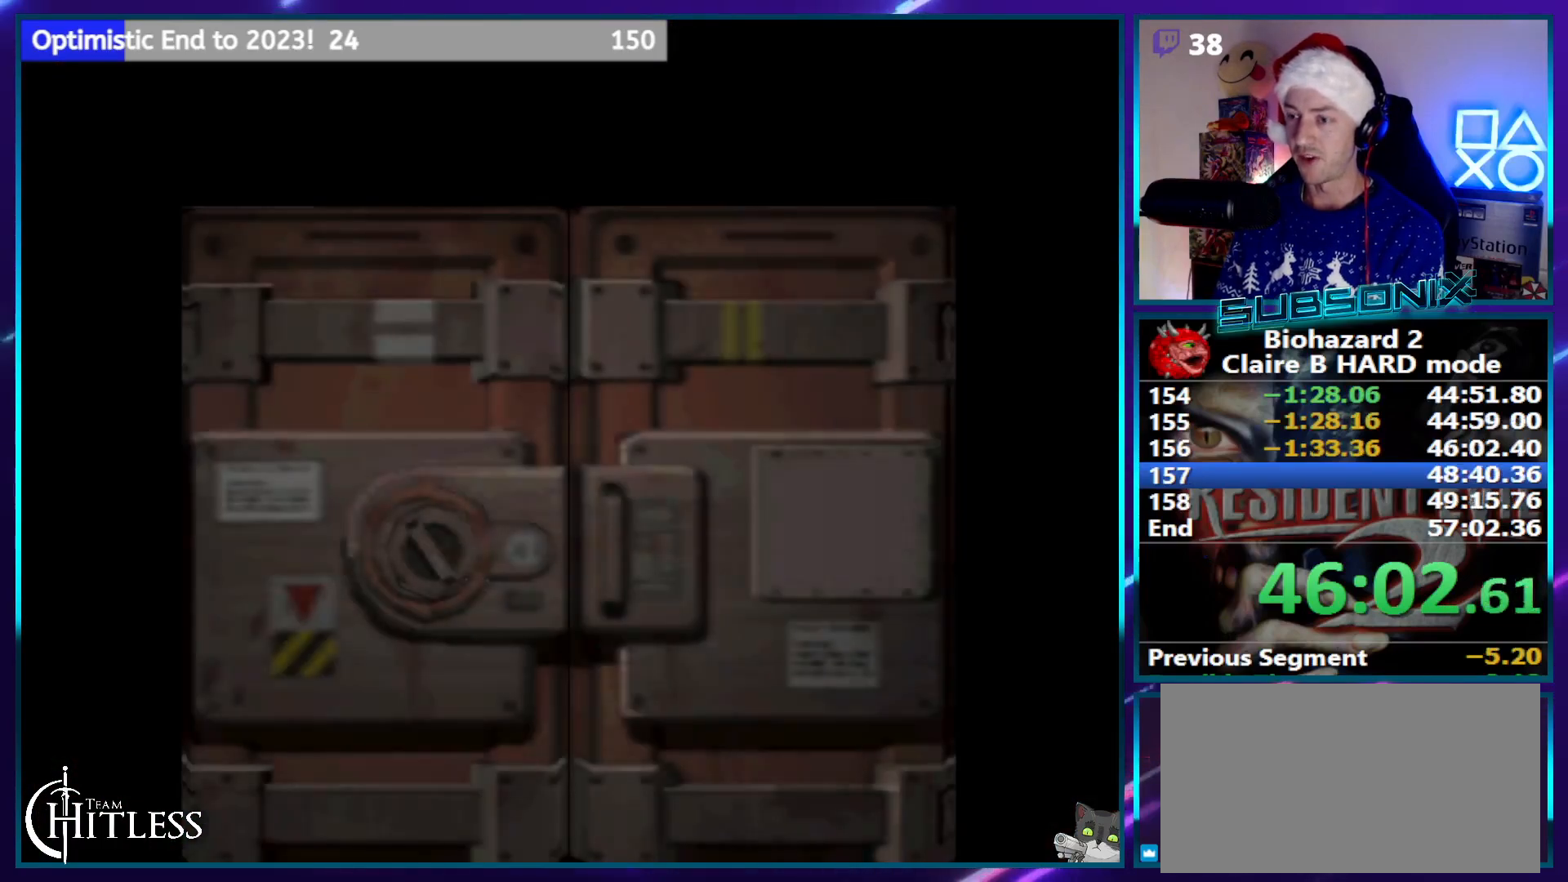
{"buttons": ["SQUARE", "DPAD_LEFT"], "left_stick": "center", "right_stick": "center", "events": []}
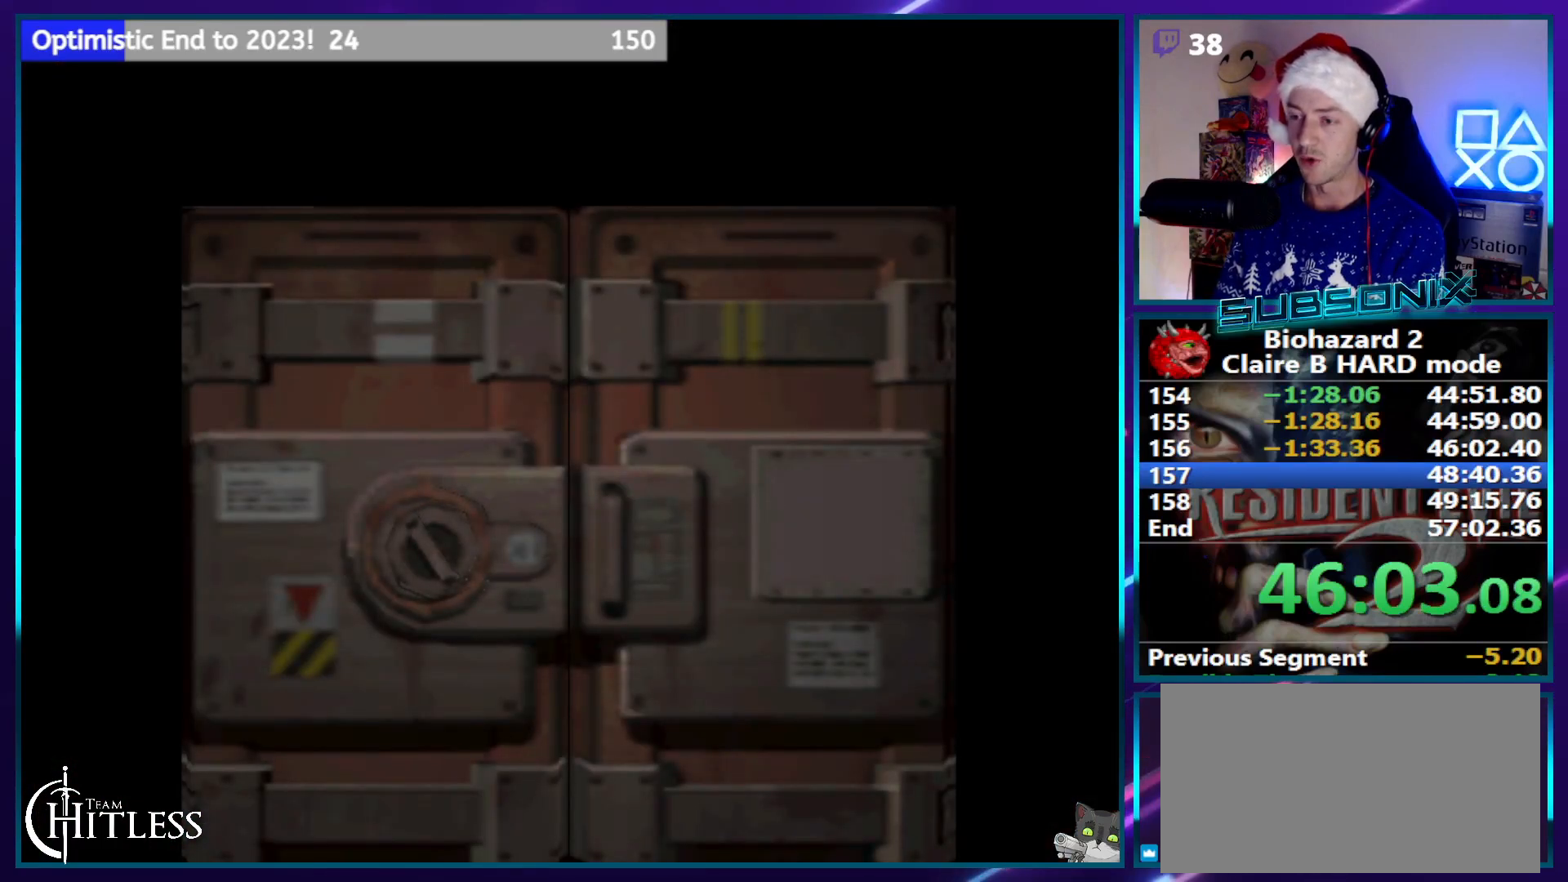
{"buttons": ["SQUARE", "DPAD_LEFT"], "left_stick": "center", "right_stick": "center", "events": []}
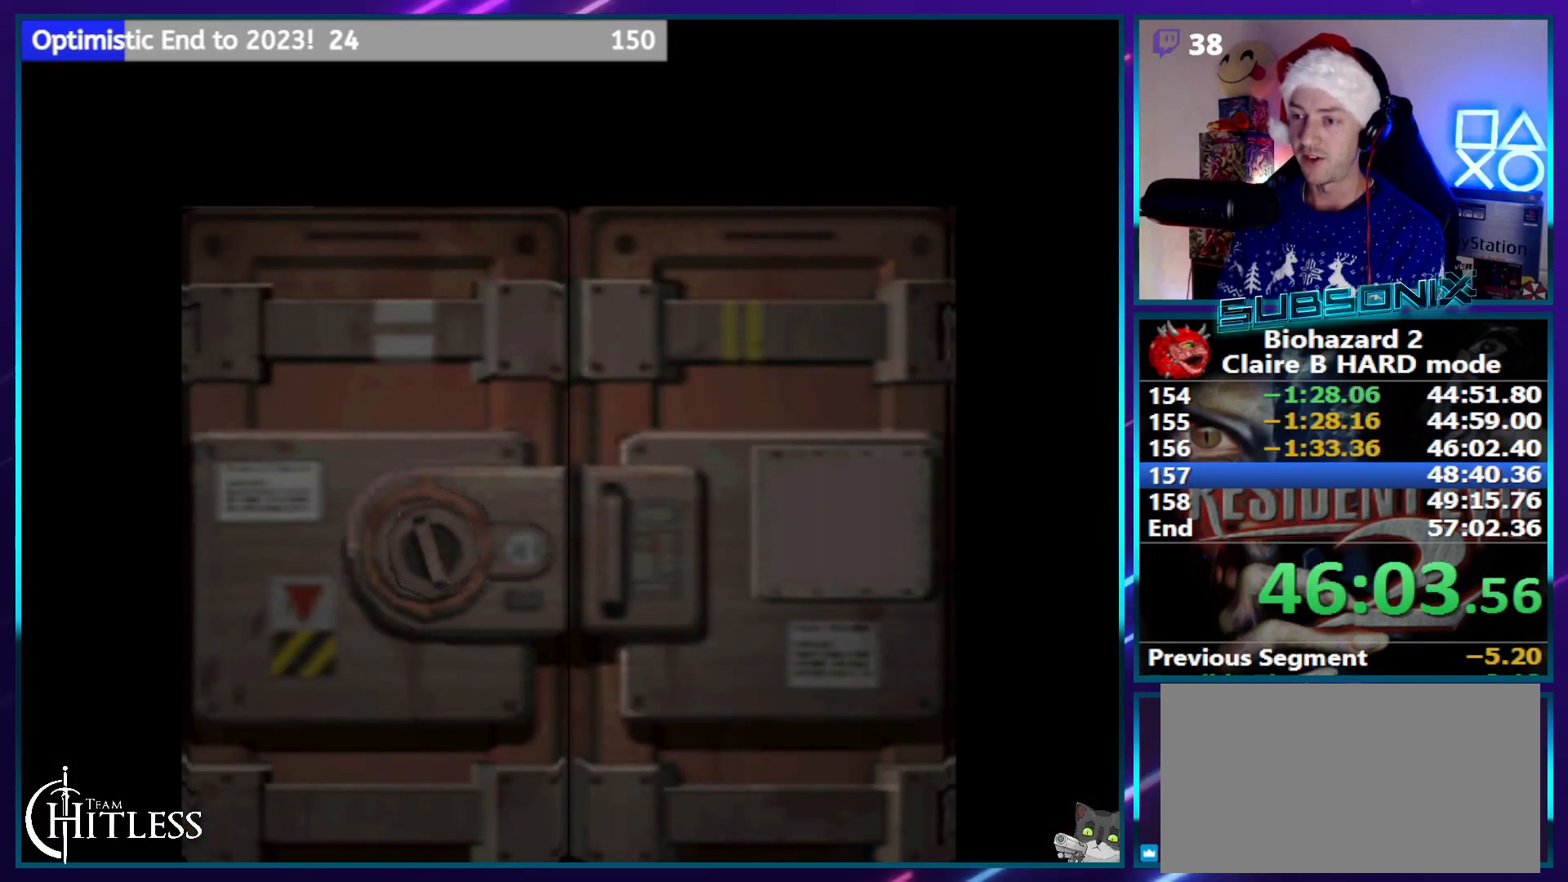
{"buttons": ["CROSS", "SQUARE", "DPAD_LEFT"], "left_stick": "center", "right_stick": "center", "events": [[450, "CROSS", "down"]]}
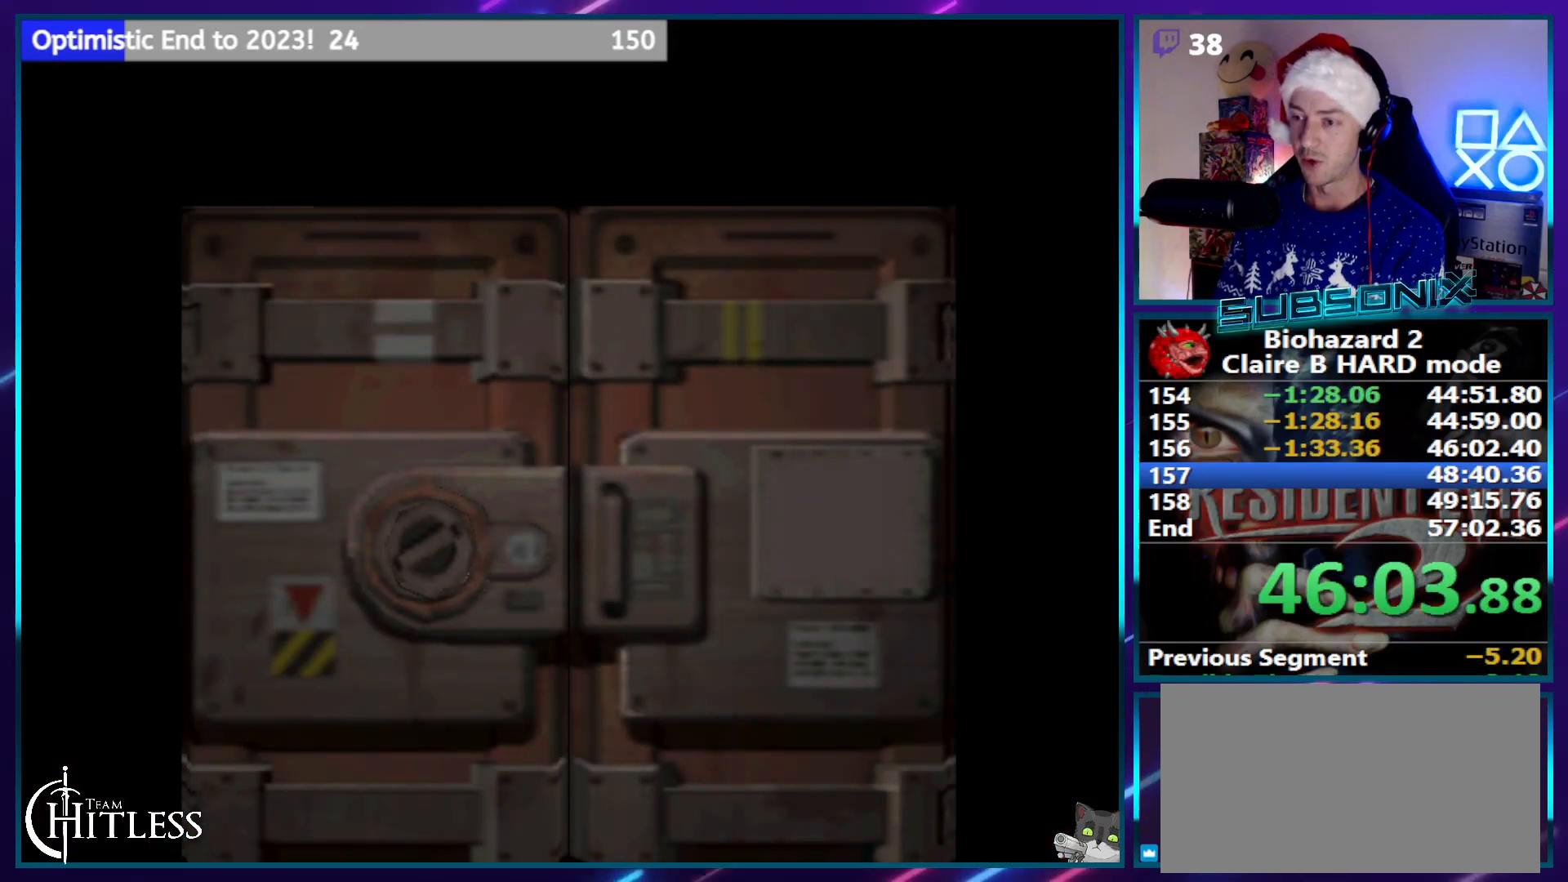
{"buttons": ["SQUARE", "DPAD_LEFT"], "left_stick": "center", "right_stick": "center", "events": [[100, "CROSS", "up"]]}
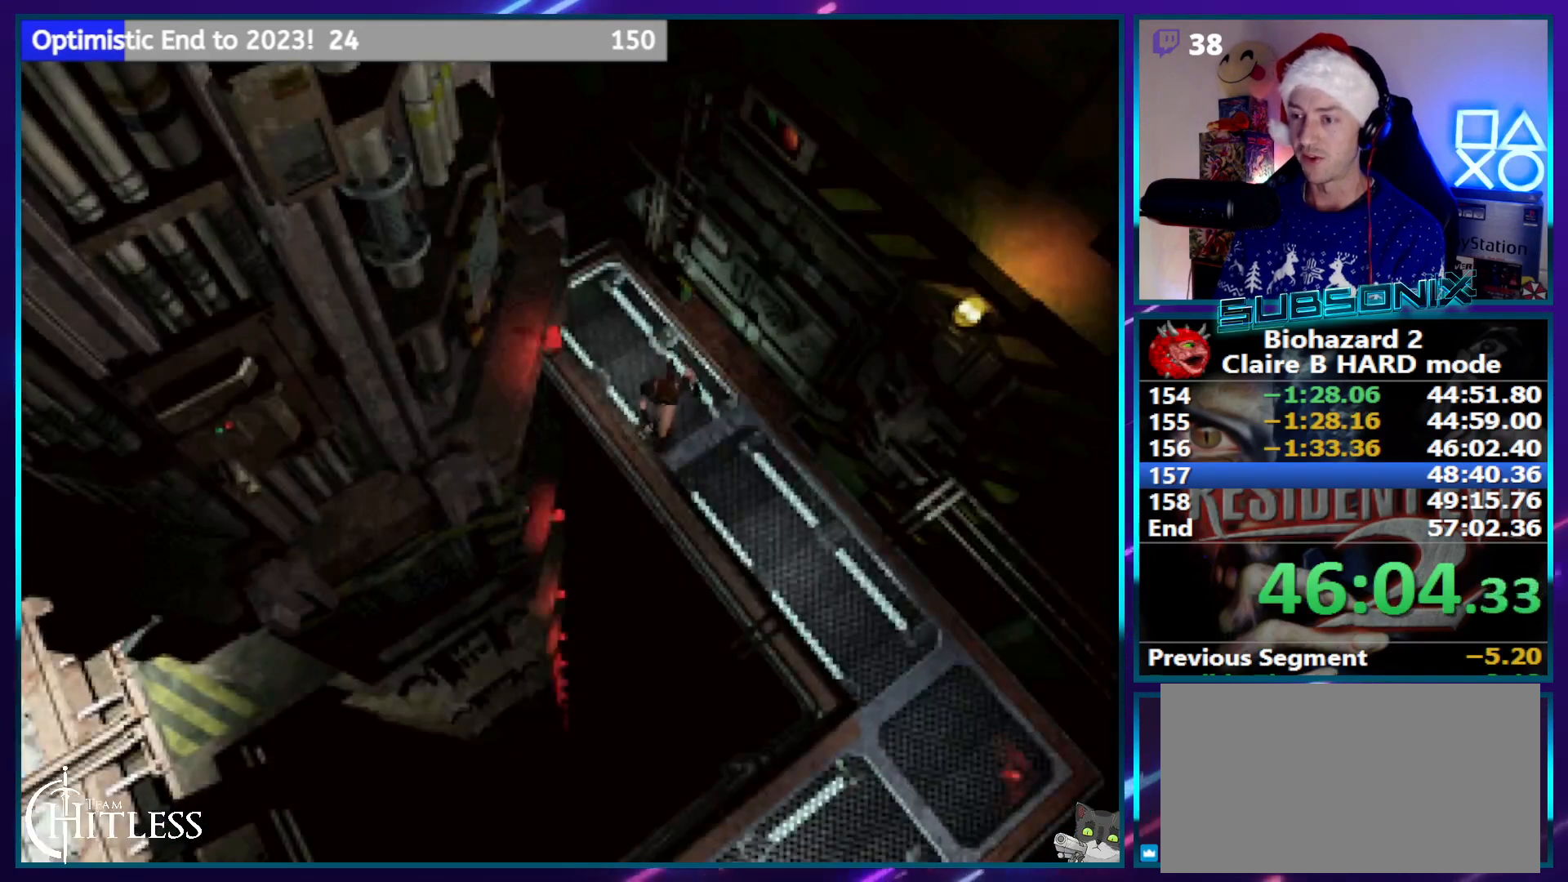
{"buttons": ["SQUARE"], "left_stick": "center", "right_stick": "center", "events": [[183, "DPAD_LEFT", "up"]]}
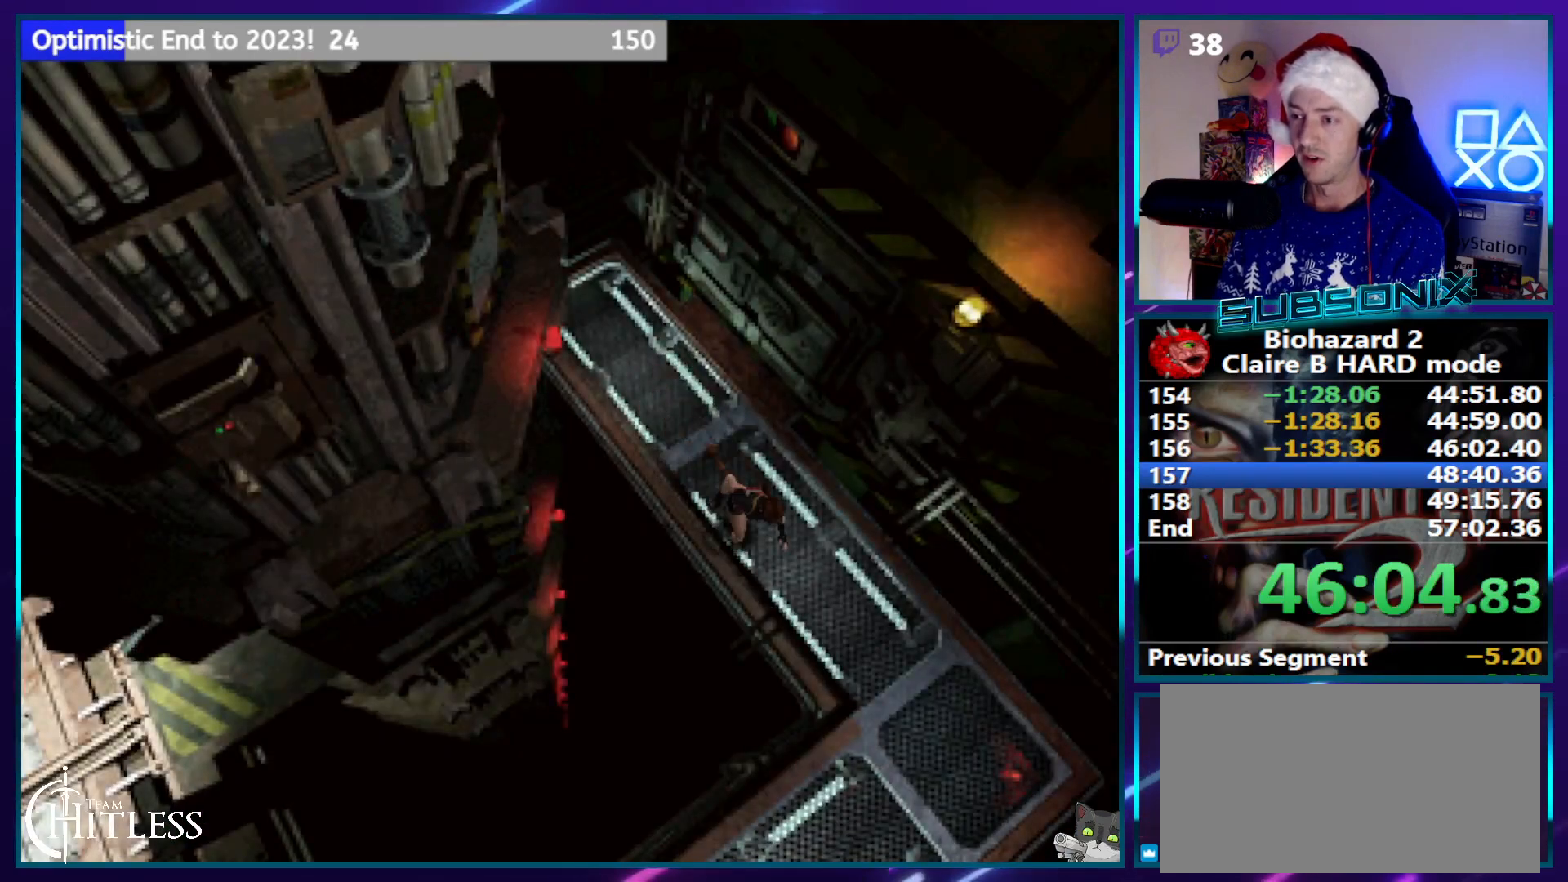
{"buttons": ["SQUARE", "DPAD_RIGHT"], "left_stick": "center", "right_stick": "center", "events": [[383, "DPAD_RIGHT", "down"]]}
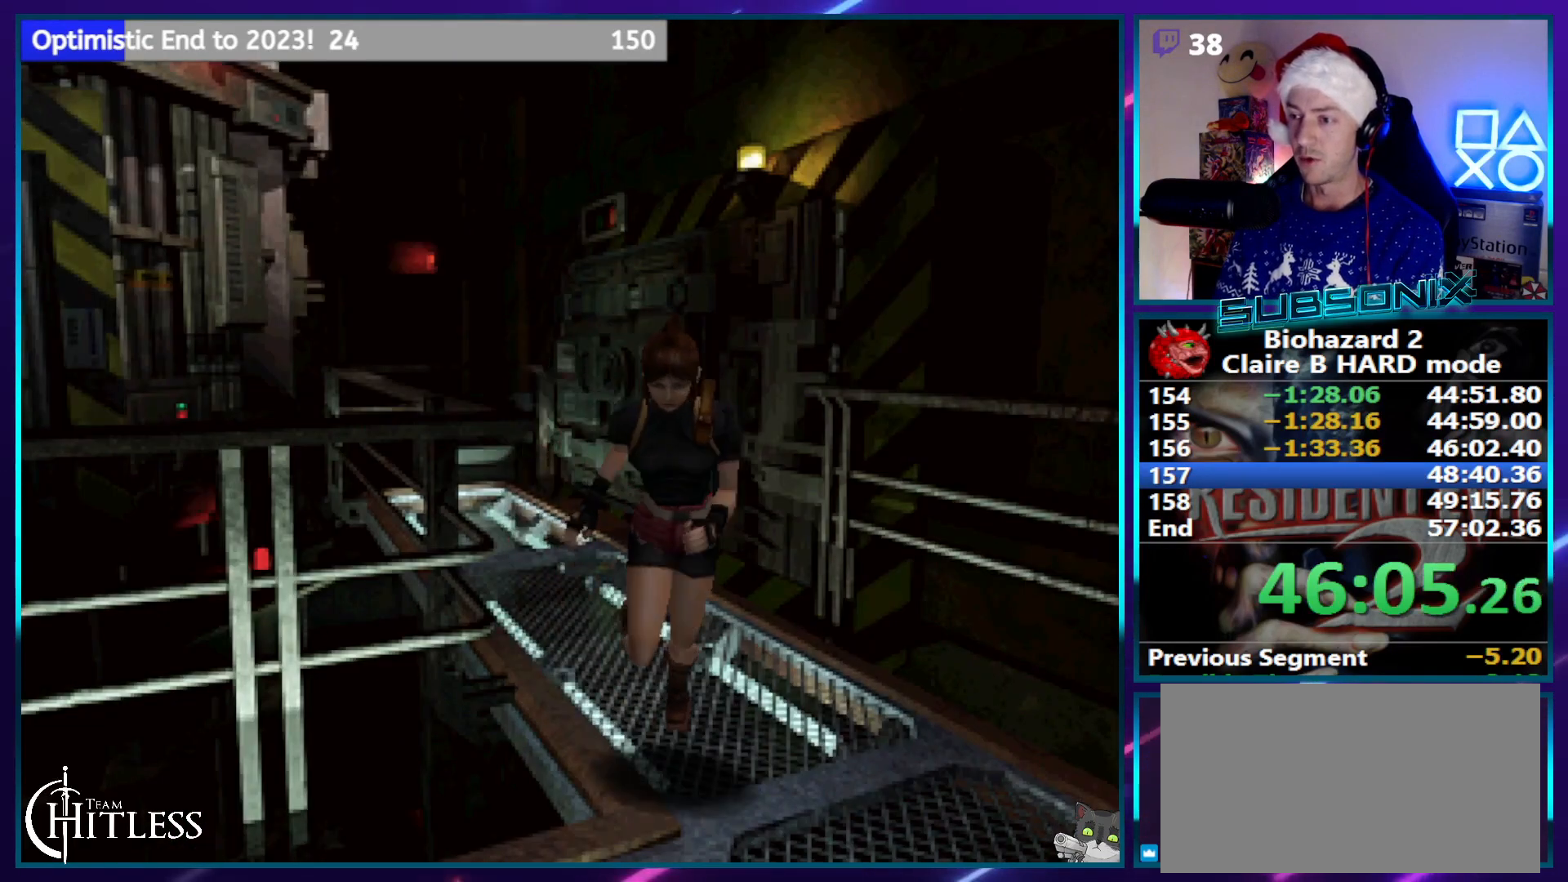
{"buttons": ["SQUARE"], "left_stick": "center", "right_stick": "center", "events": [[467, "DPAD_RIGHT", "up"]]}
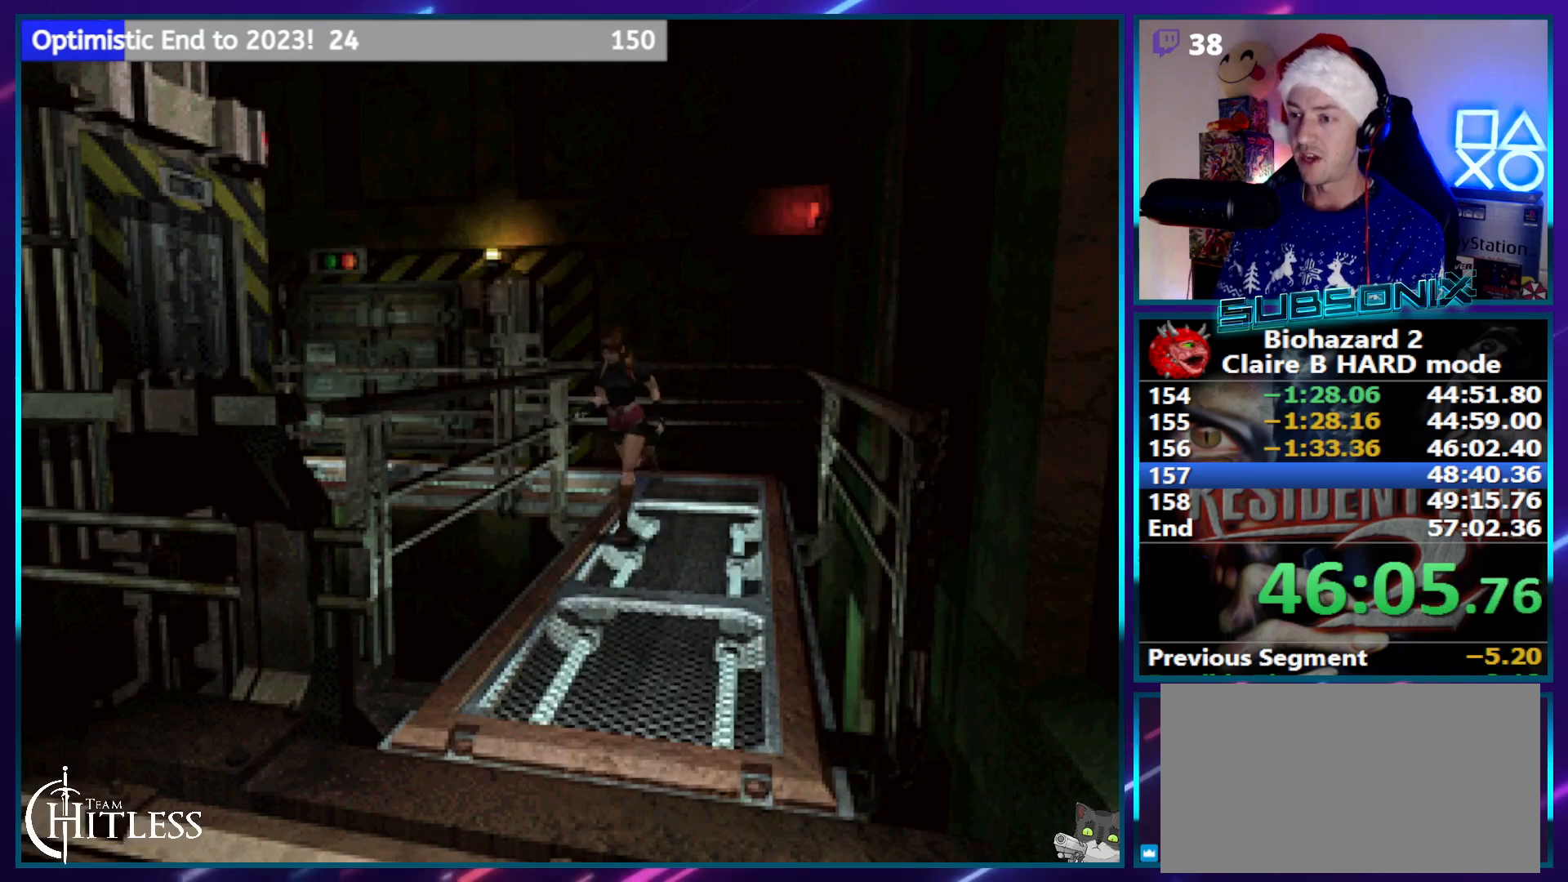
{"buttons": ["SQUARE"], "left_stick": "center", "right_stick": "center", "events": []}
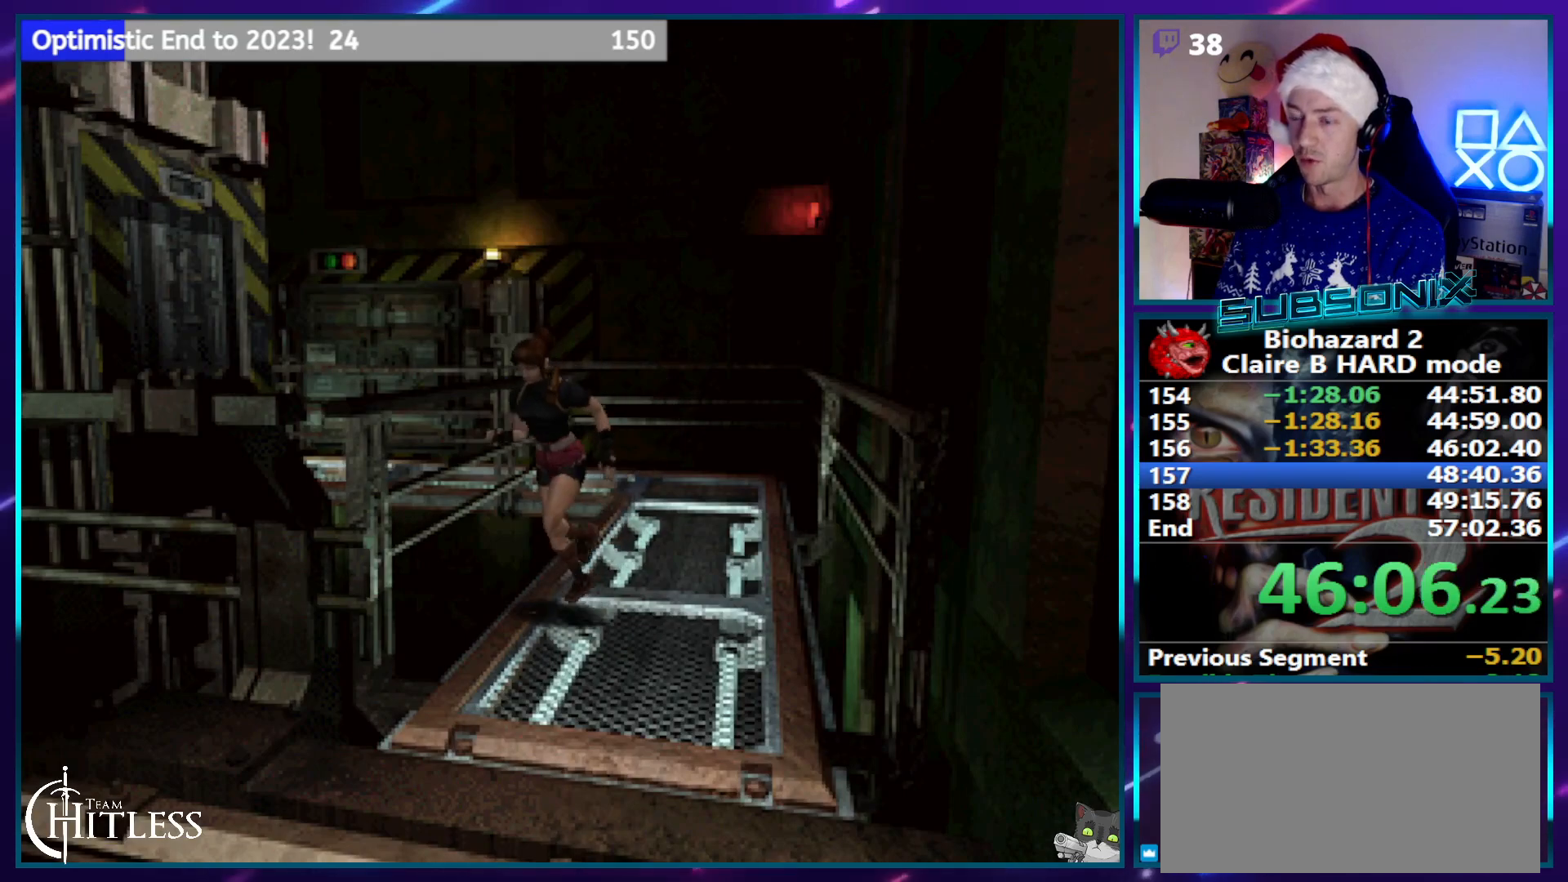
{"buttons": ["SQUARE", "DPAD_RIGHT"], "left_stick": "center", "right_stick": "center", "events": [[450, "DPAD_RIGHT", "down"]]}
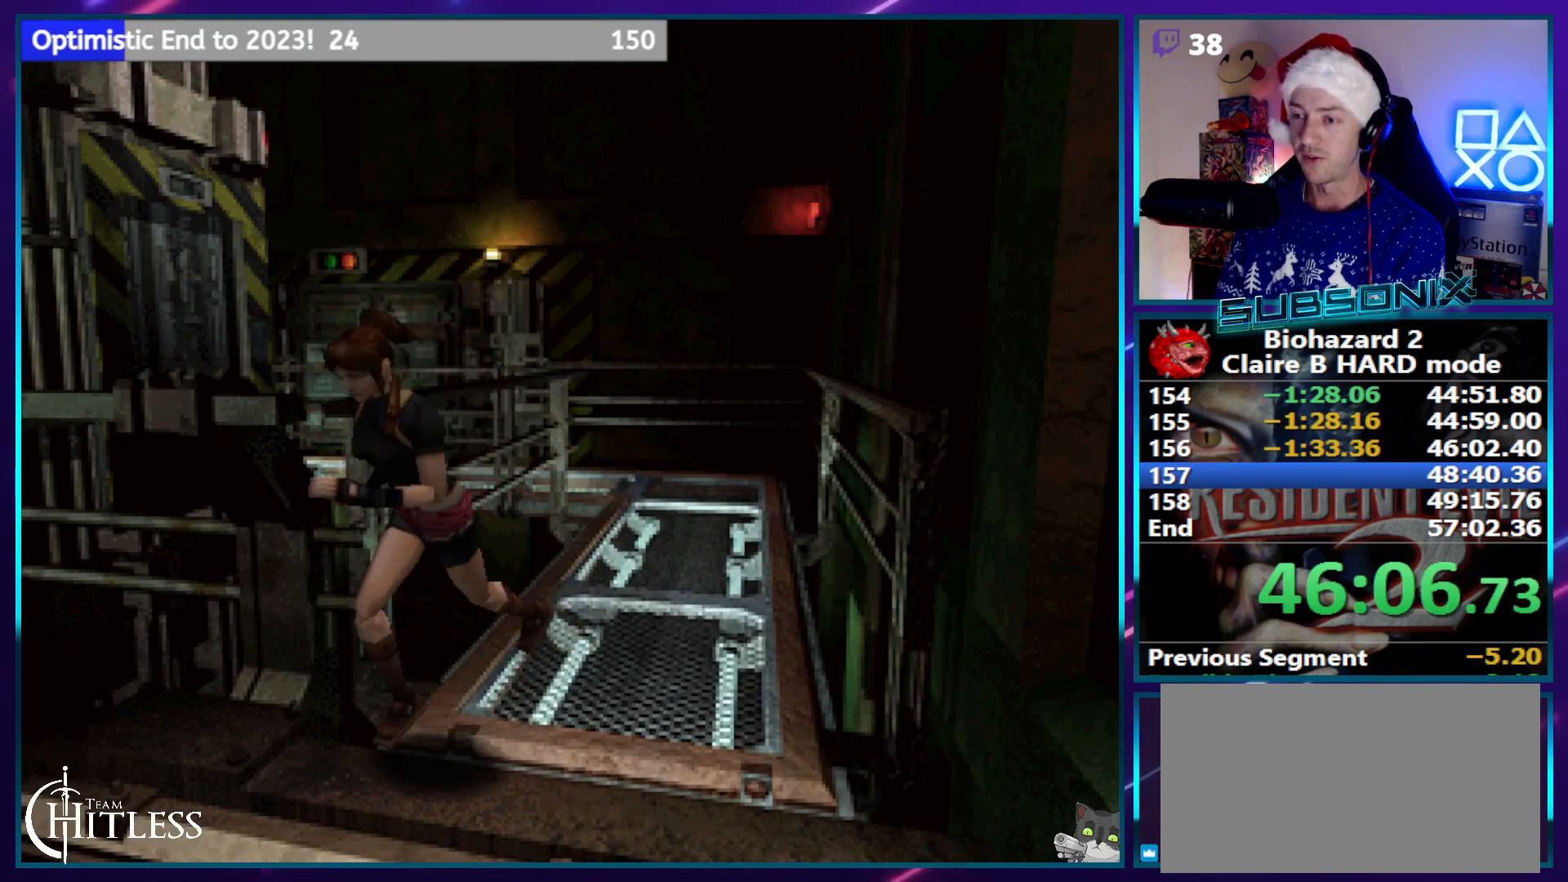
{"buttons": ["SQUARE"], "left_stick": "center", "right_stick": "center", "events": [[467, "DPAD_RIGHT", "up"]]}
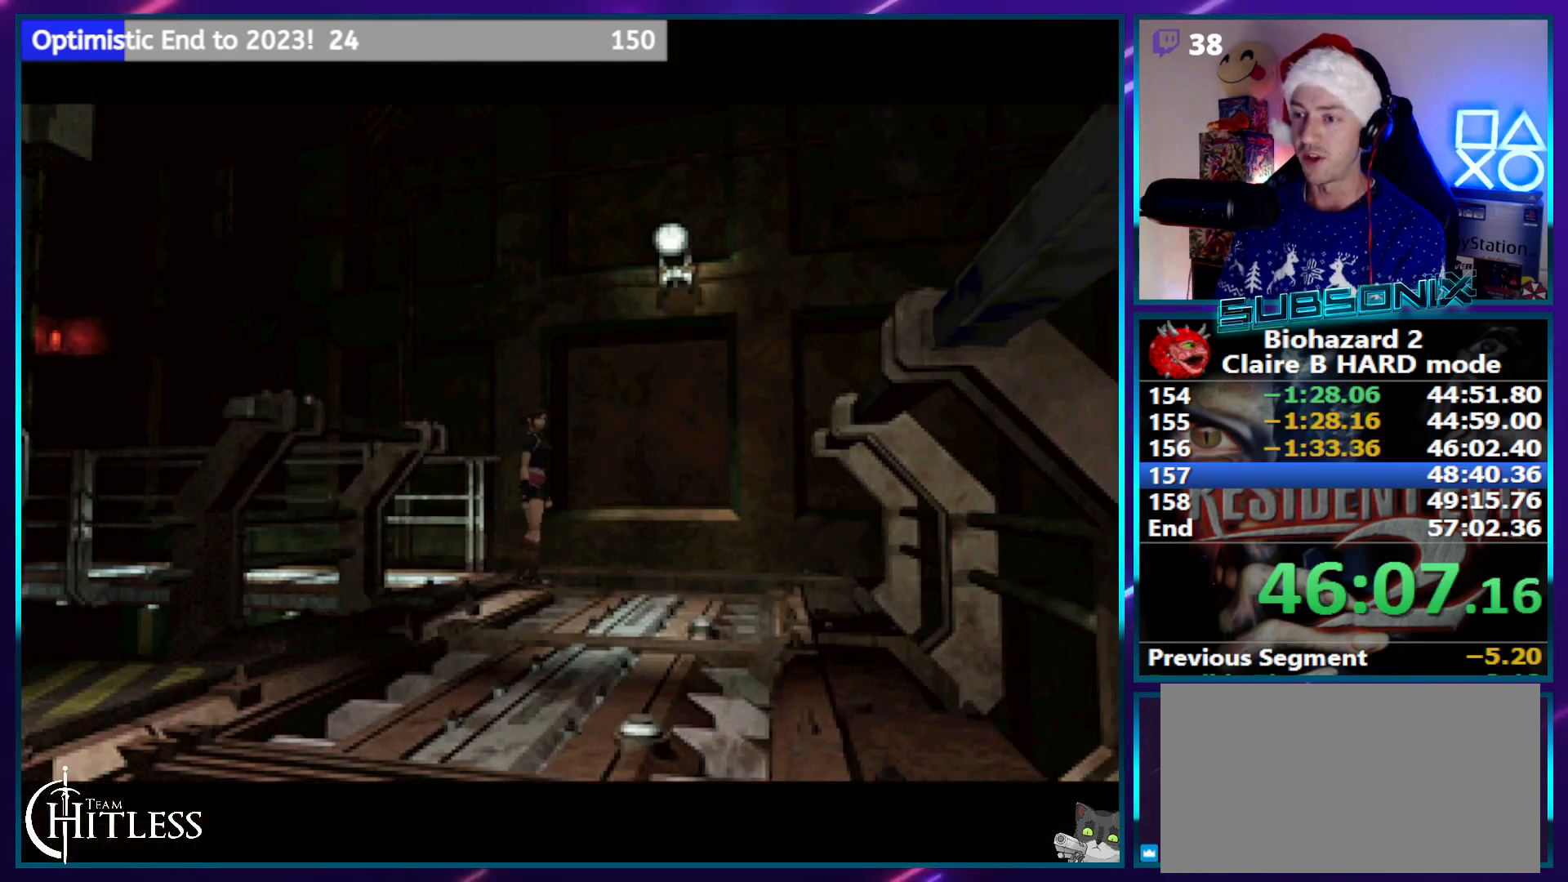
{"buttons": ["SQUARE"], "left_stick": "center", "right_stick": "center", "events": []}
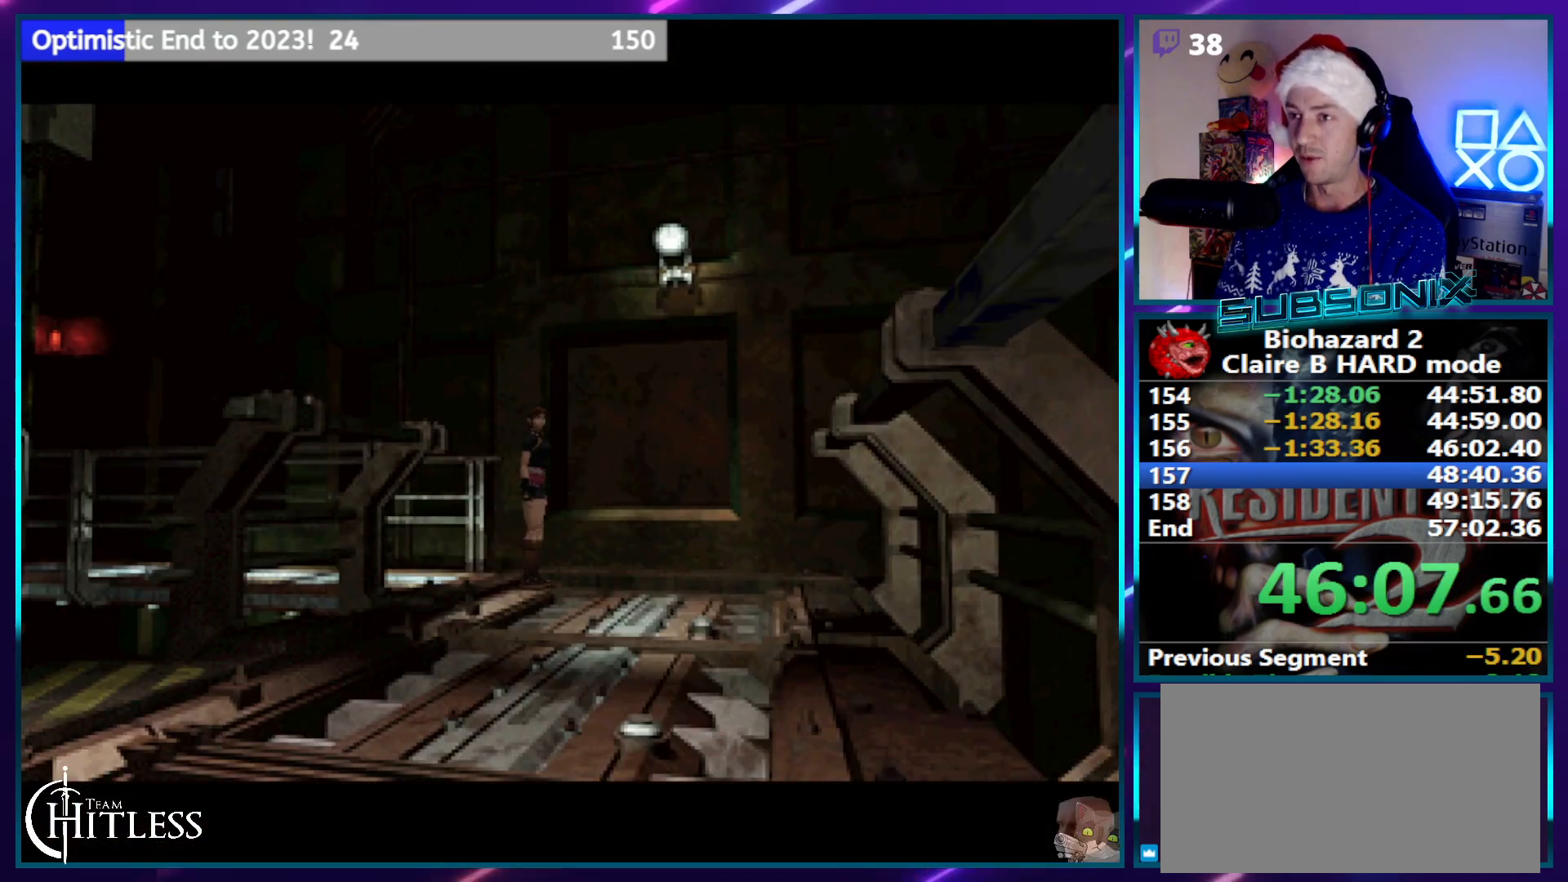
{"buttons": ["SQUARE"], "left_stick": "center", "right_stick": "center", "events": []}
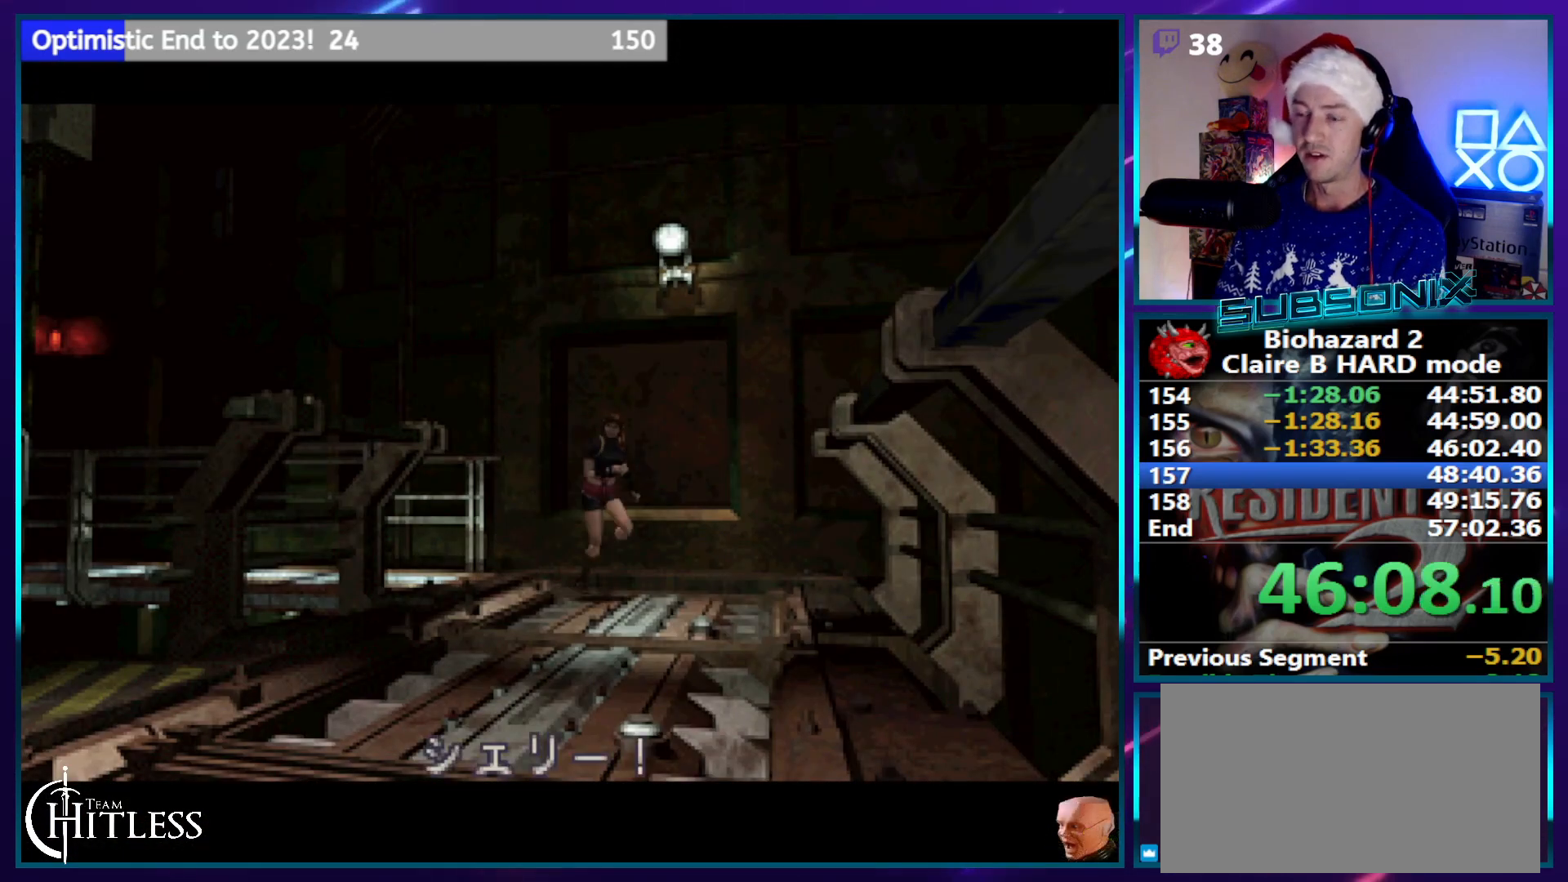
{"buttons": ["SQUARE"], "left_stick": "center", "right_stick": "center", "events": []}
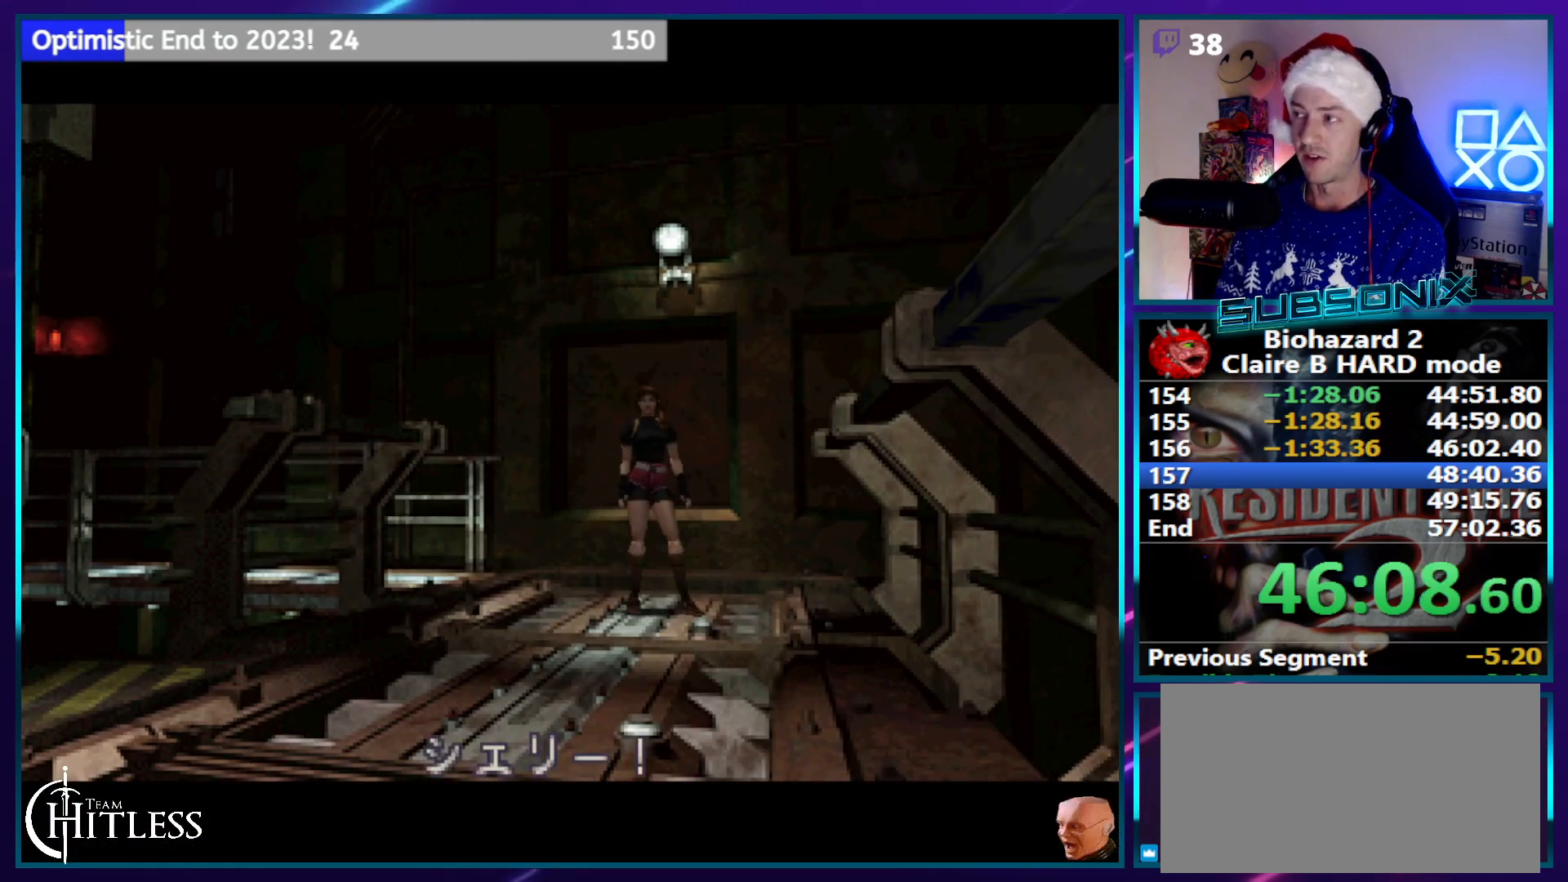
{"buttons": ["SQUARE"], "left_stick": "center", "right_stick": "center", "events": []}
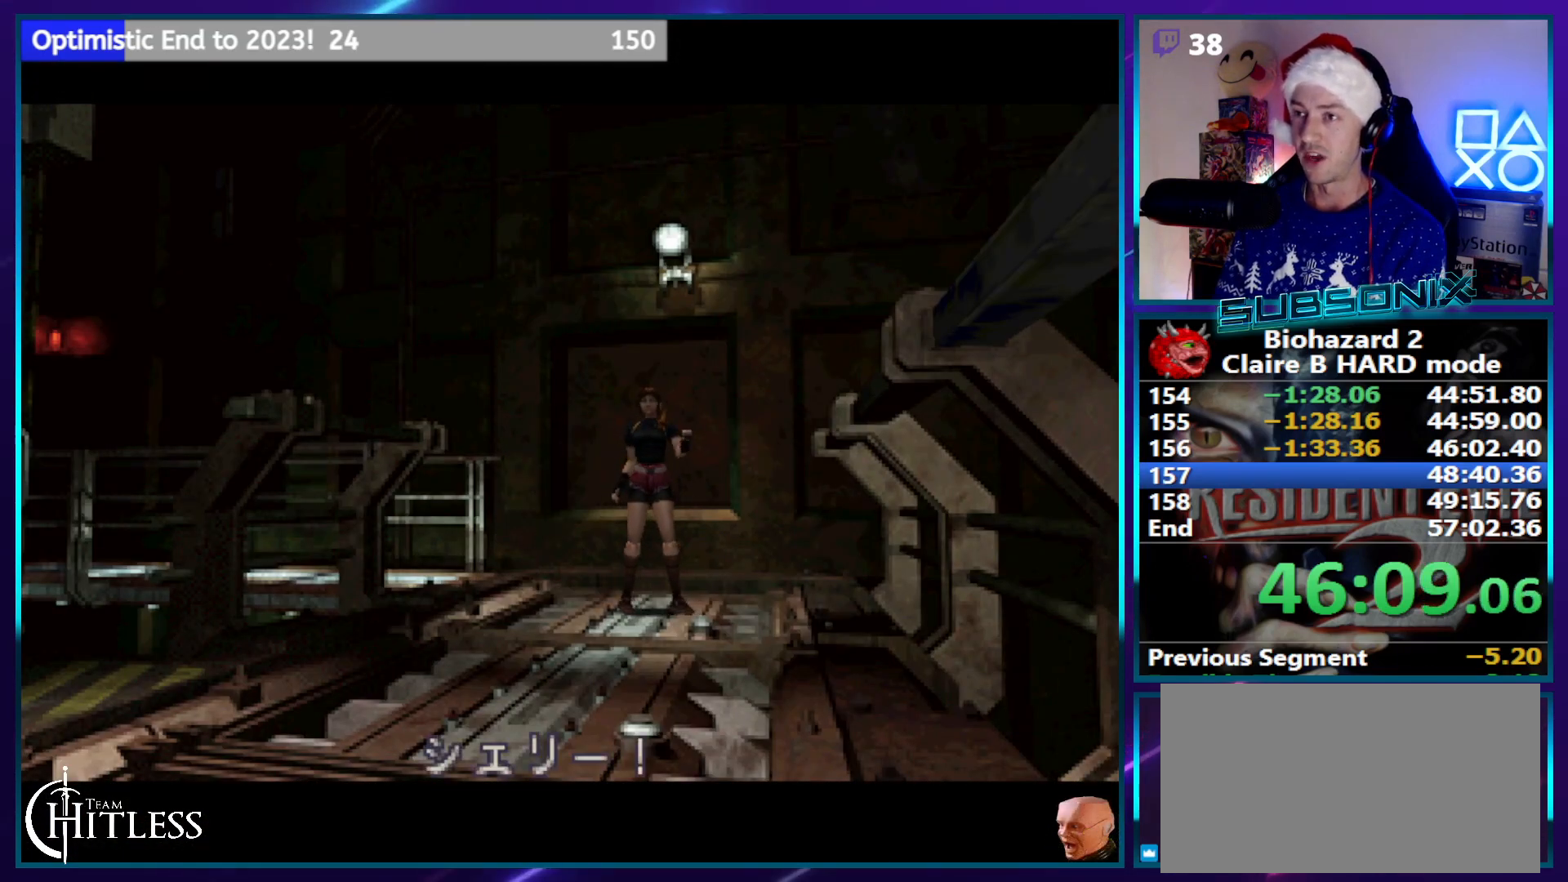
{"buttons": ["SQUARE"], "left_stick": "center", "right_stick": "center", "events": []}
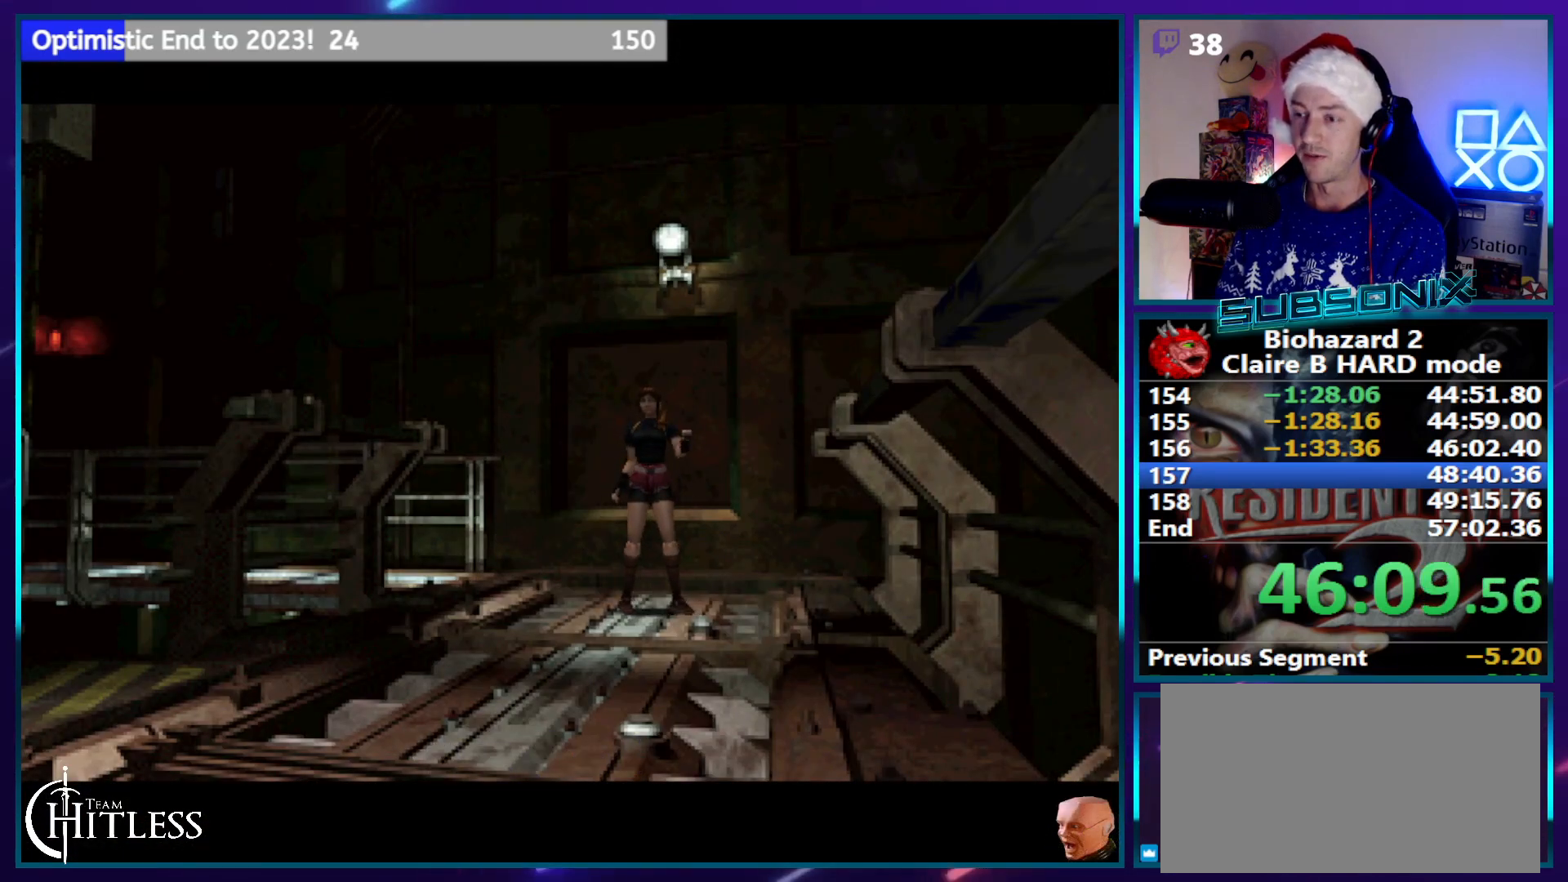
{"buttons": [], "left_stick": "center", "right_stick": "center", "events": [[500, "SQUARE", "up"]]}